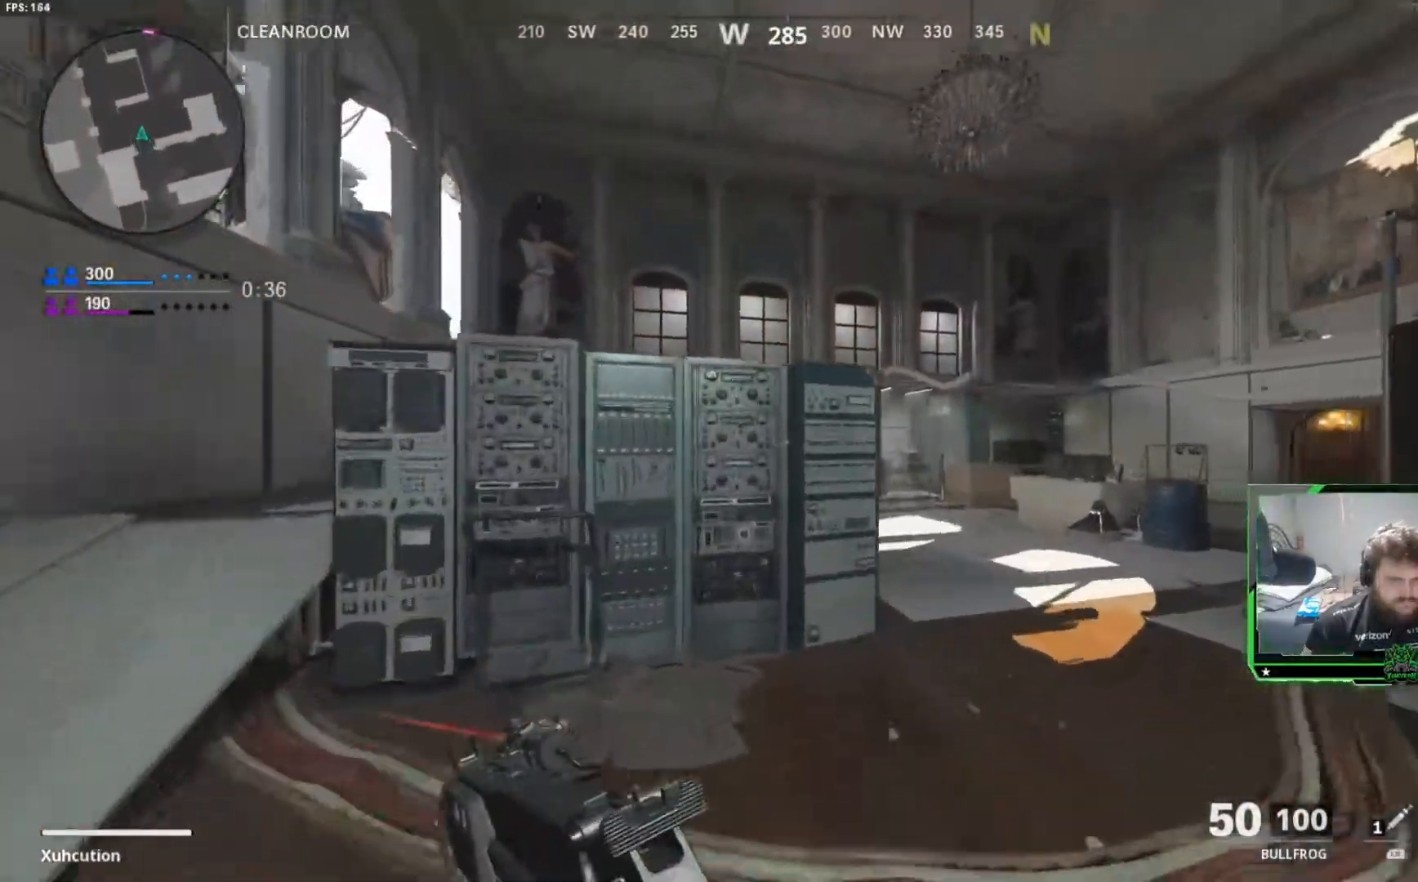
Gameplay with a controller (Xbox layout); each line is a JSON object with the inputs held at the frame after it. "events" lists button and stick changes between this image and that frame as [ms after this image, input, new state], when the widget could be followed in between.
{"buttons": [], "left_stick": "up-right", "right_stick": "center", "events": [[267, "right_stick", "right"], [434, "right_stick", "center"], [500, "left_stick", "up-right"]]}
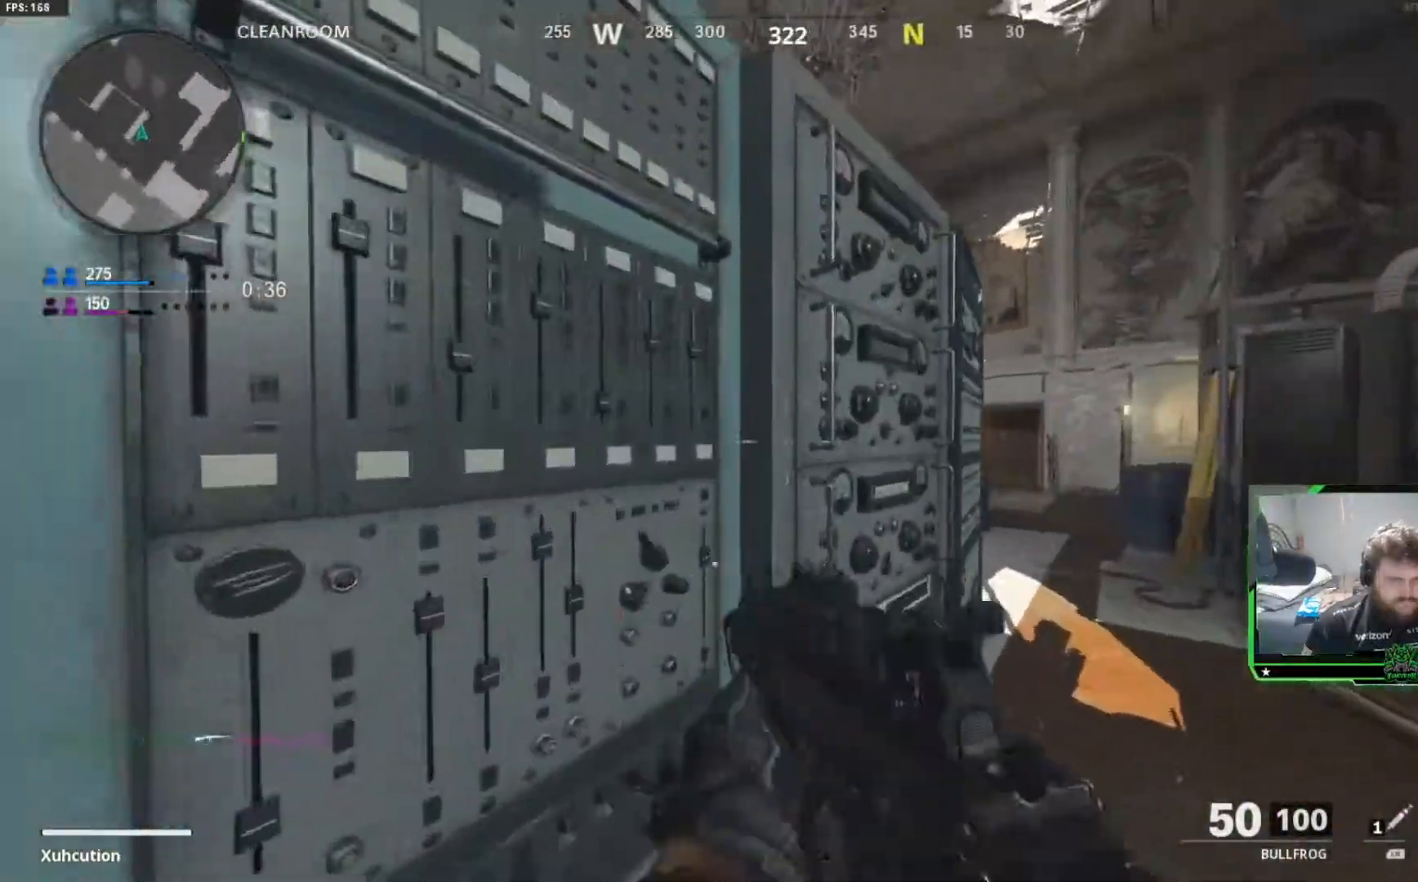
{"buttons": [], "left_stick": "center", "right_stick": "left", "events": [[284, "right_stick", "left"], [501, "left_stick", "center"]]}
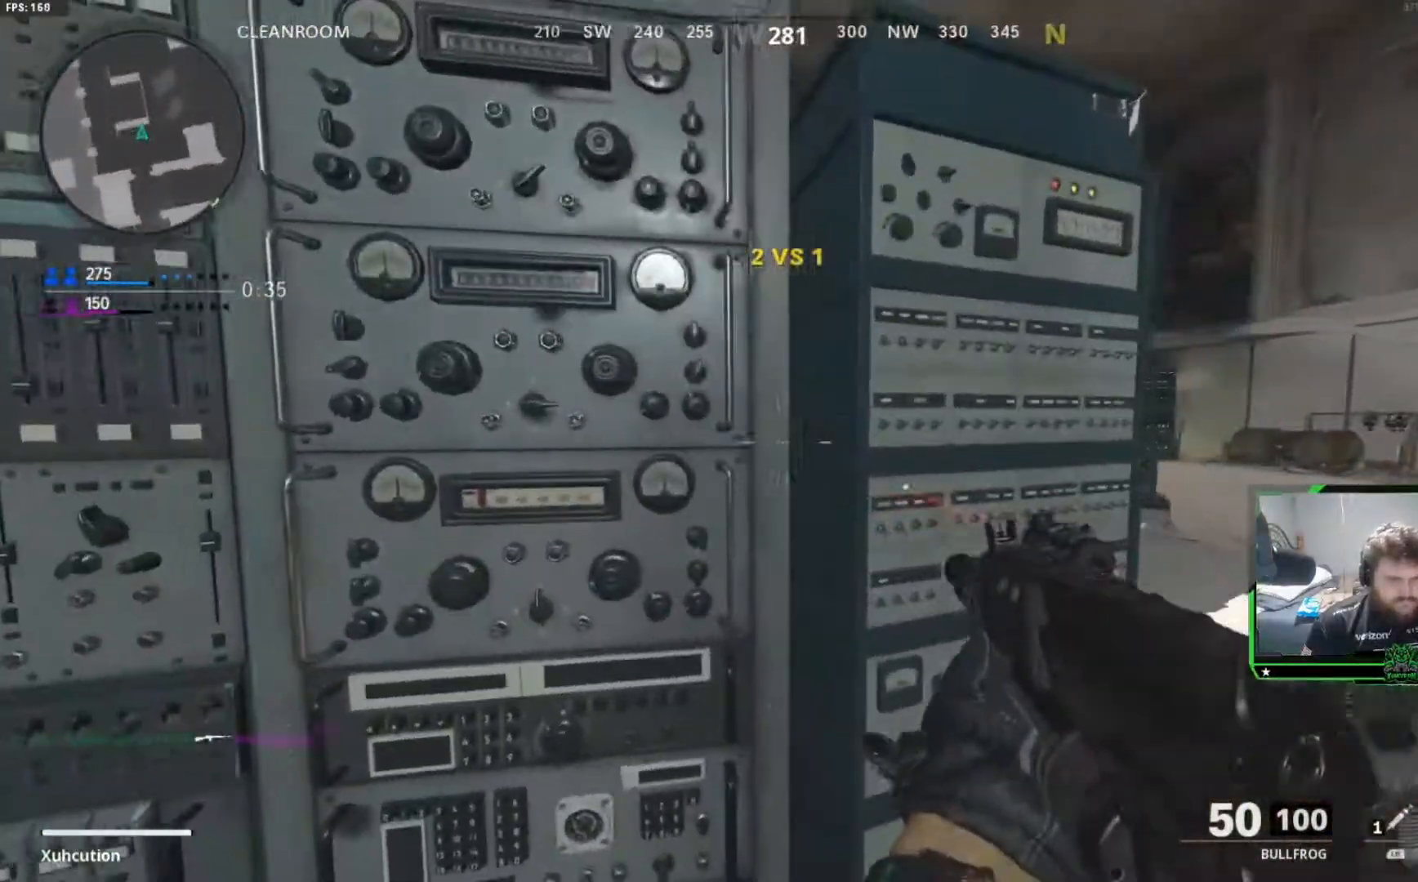
{"buttons": [], "left_stick": "left", "right_stick": "left", "events": [[83, "left_stick", "up-left"], [83, "right_stick", "center"], [167, "right_stick", "left"], [450, "left_stick", "left"]]}
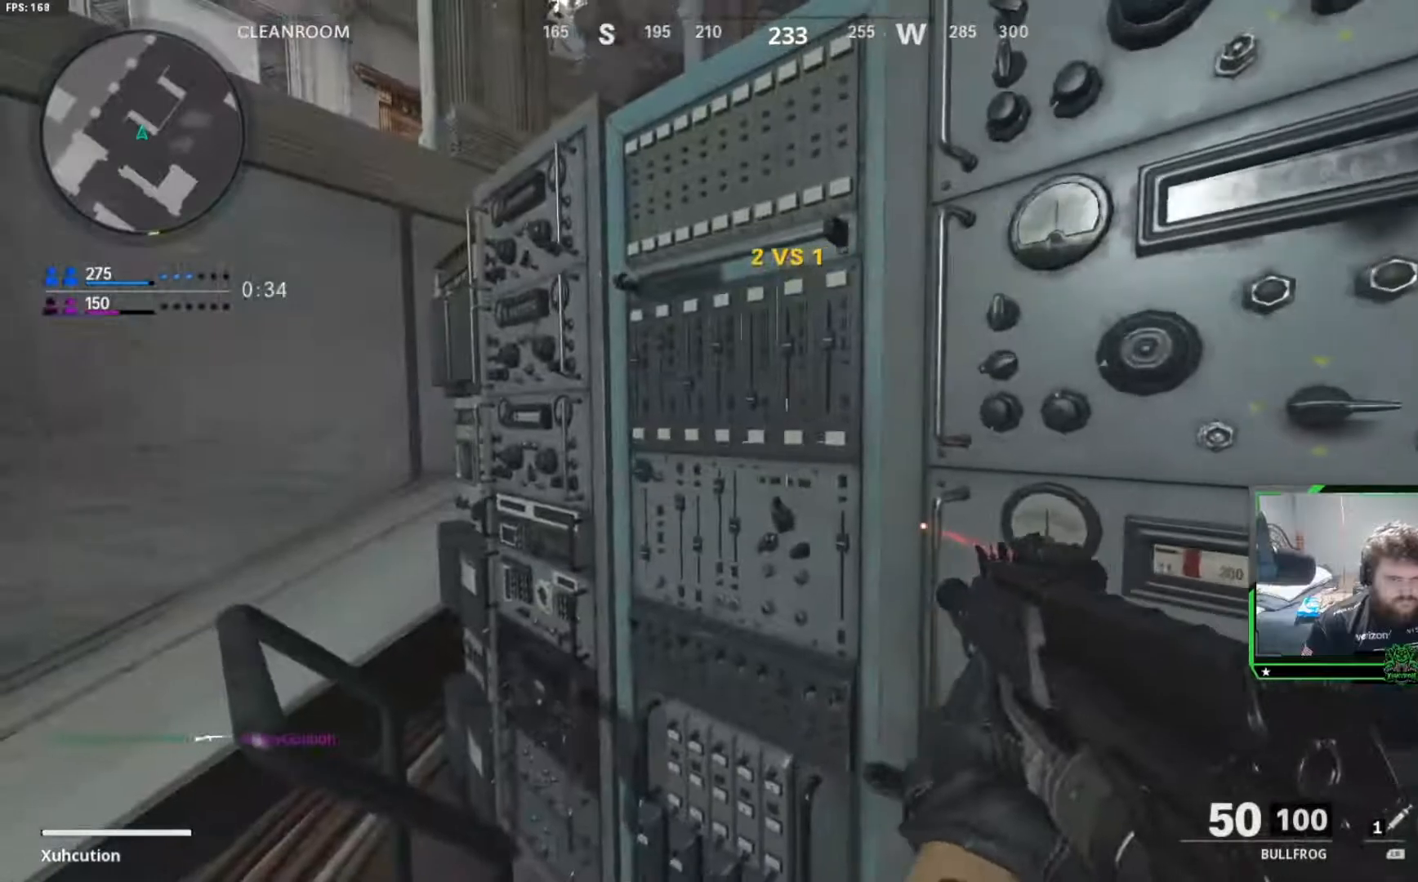
{"buttons": [], "left_stick": "left", "right_stick": "center", "events": [[251, "right_stick", "center"]]}
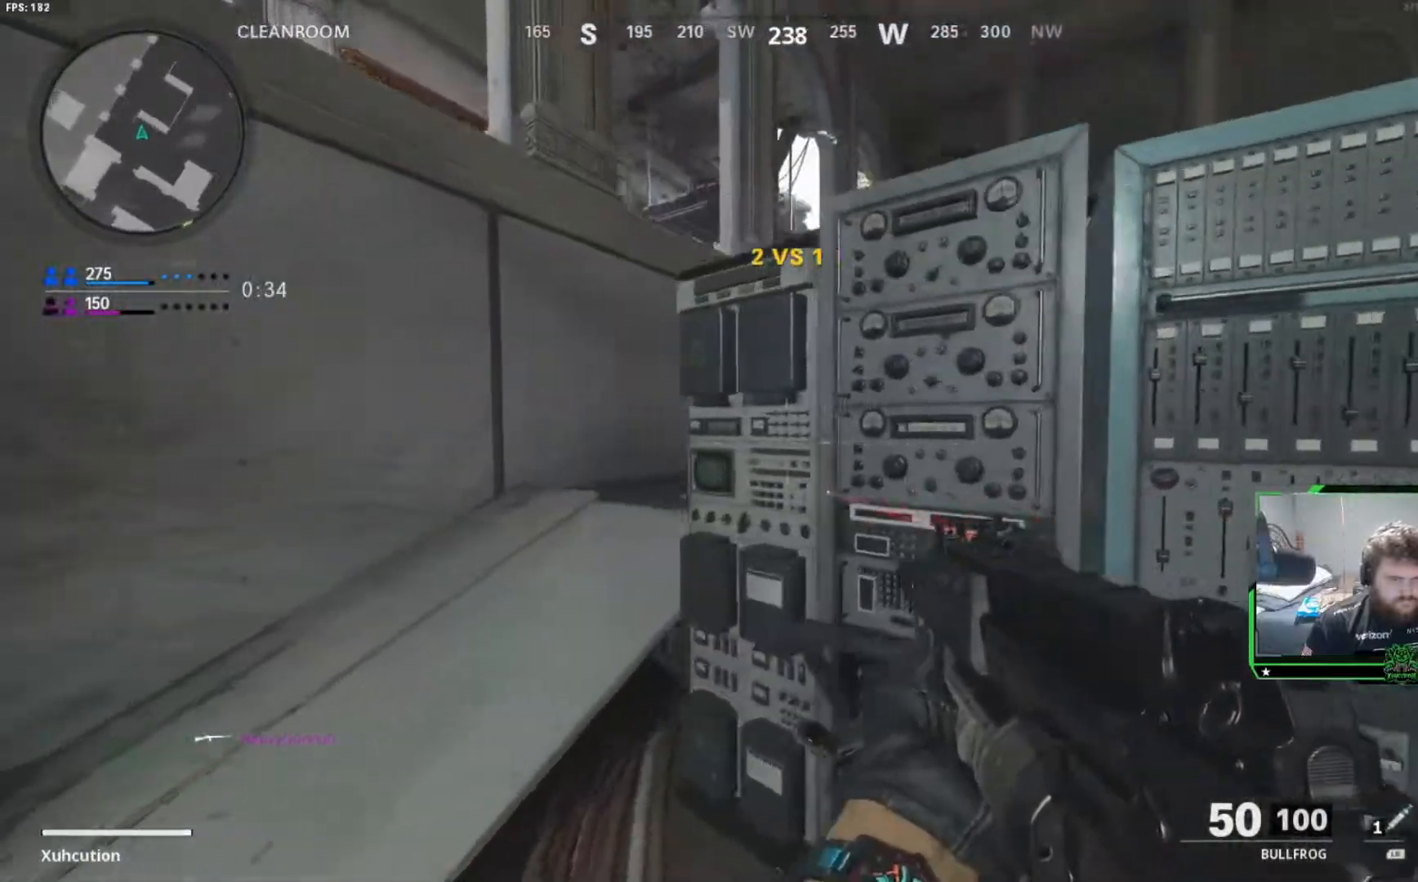
{"buttons": ["L2"], "left_stick": "left", "right_stick": "center", "events": [[300, "L2", "down"]]}
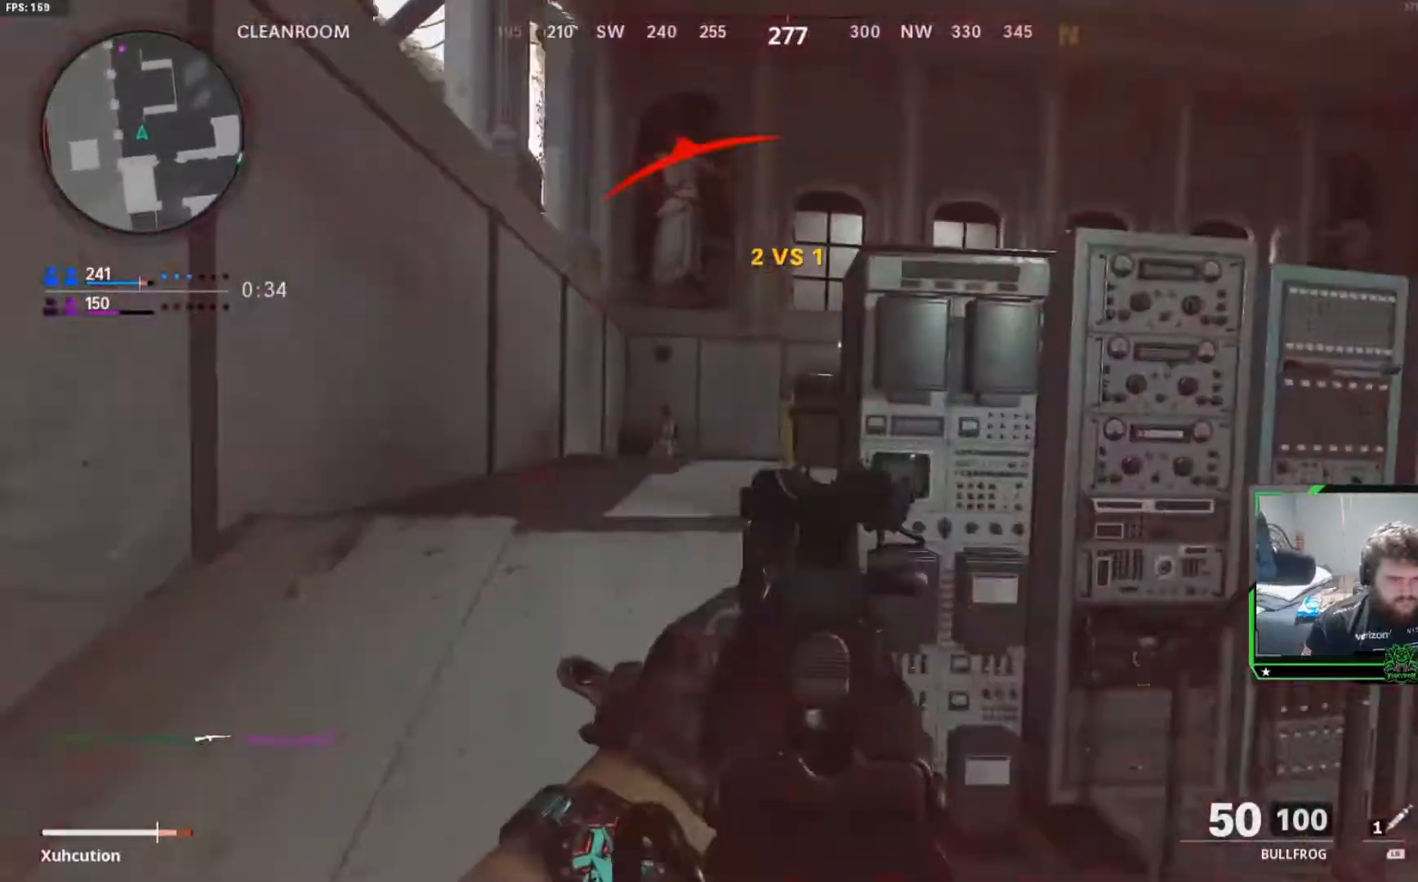
{"buttons": ["L2", "R2"], "left_stick": "left", "right_stick": "down-right", "events": [[117, "R2", "down"], [117, "right_stick", "left"], [134, "A", "down"], [167, "A", "up"], [217, "R3", "down"], [267, "right_stick", "up-right"], [301, "R3", "up"], [367, "right_stick", "down-right"]]}
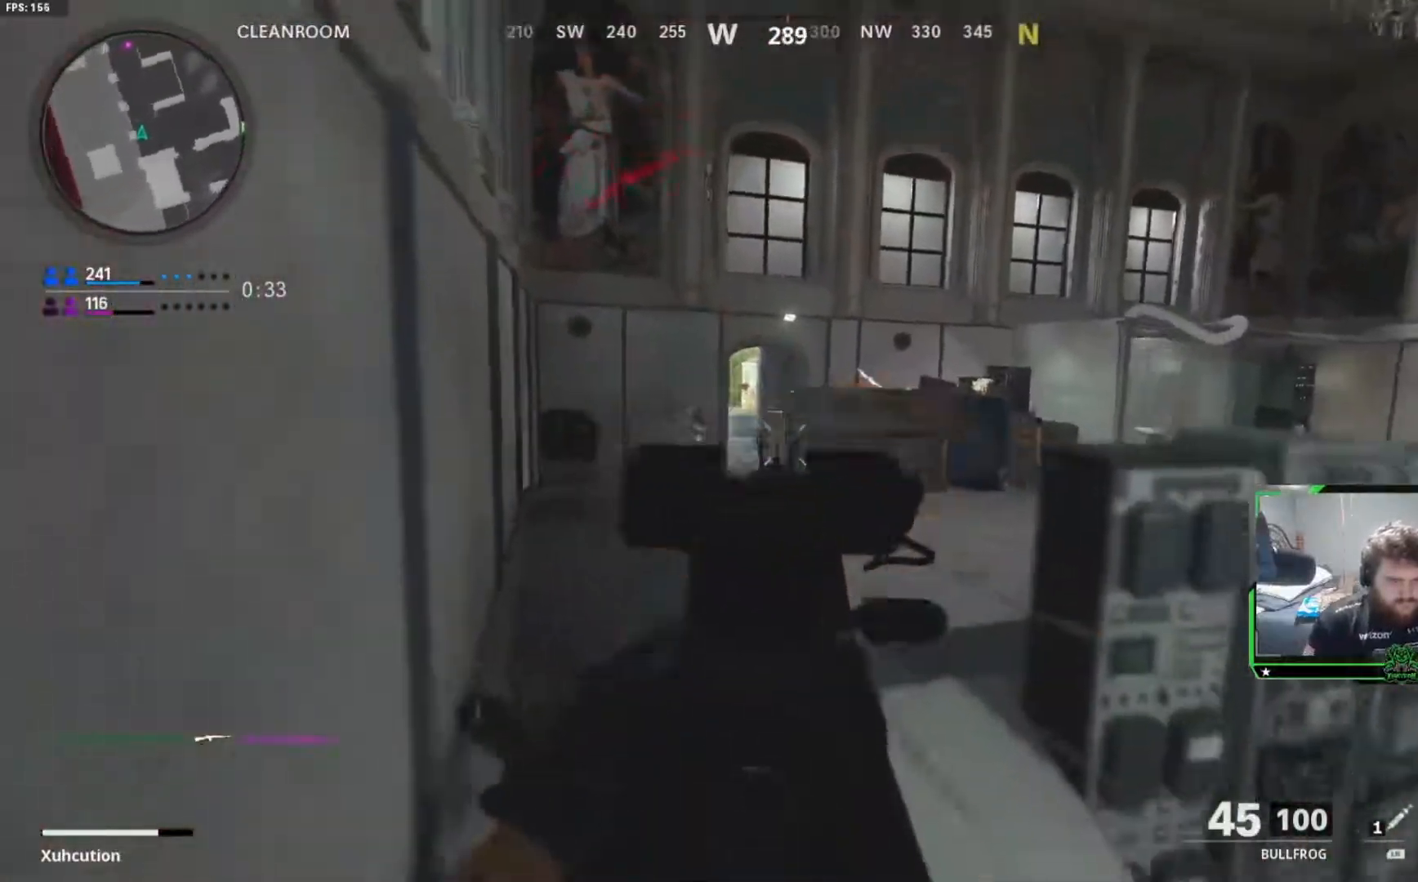
{"buttons": ["L2", "R2"], "left_stick": "right", "right_stick": "center", "events": [[67, "right_stick", "down-left"], [167, "right_stick", "up"], [317, "right_stick", "left"], [367, "left_stick", "right"], [434, "right_stick", "center"]]}
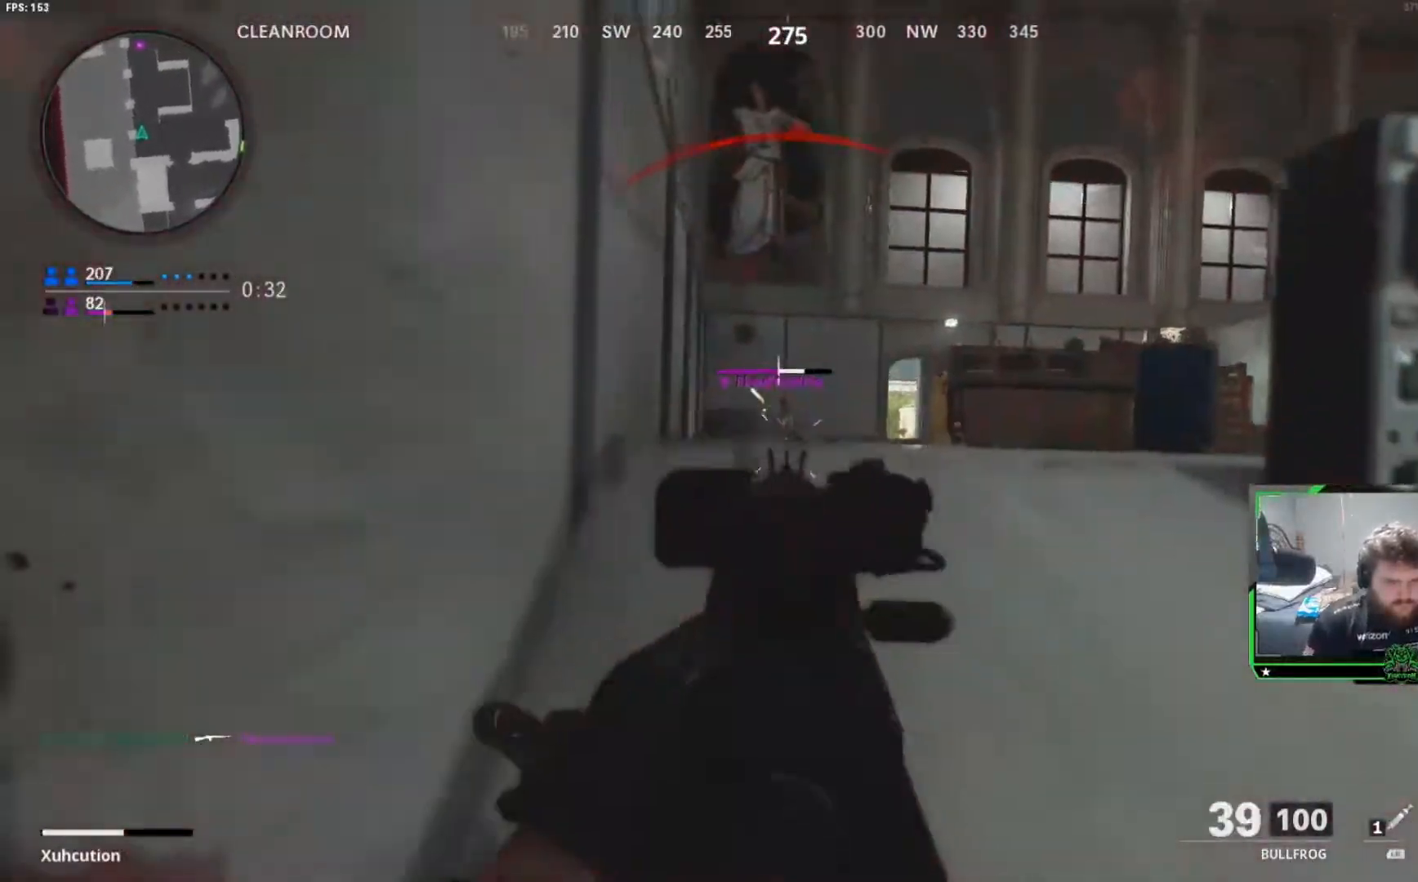
{"buttons": ["L2", "R2"], "left_stick": "right", "right_stick": "center", "events": [[167, "right_stick", "up"], [251, "right_stick", "up-right"], [351, "right_stick", "center"]]}
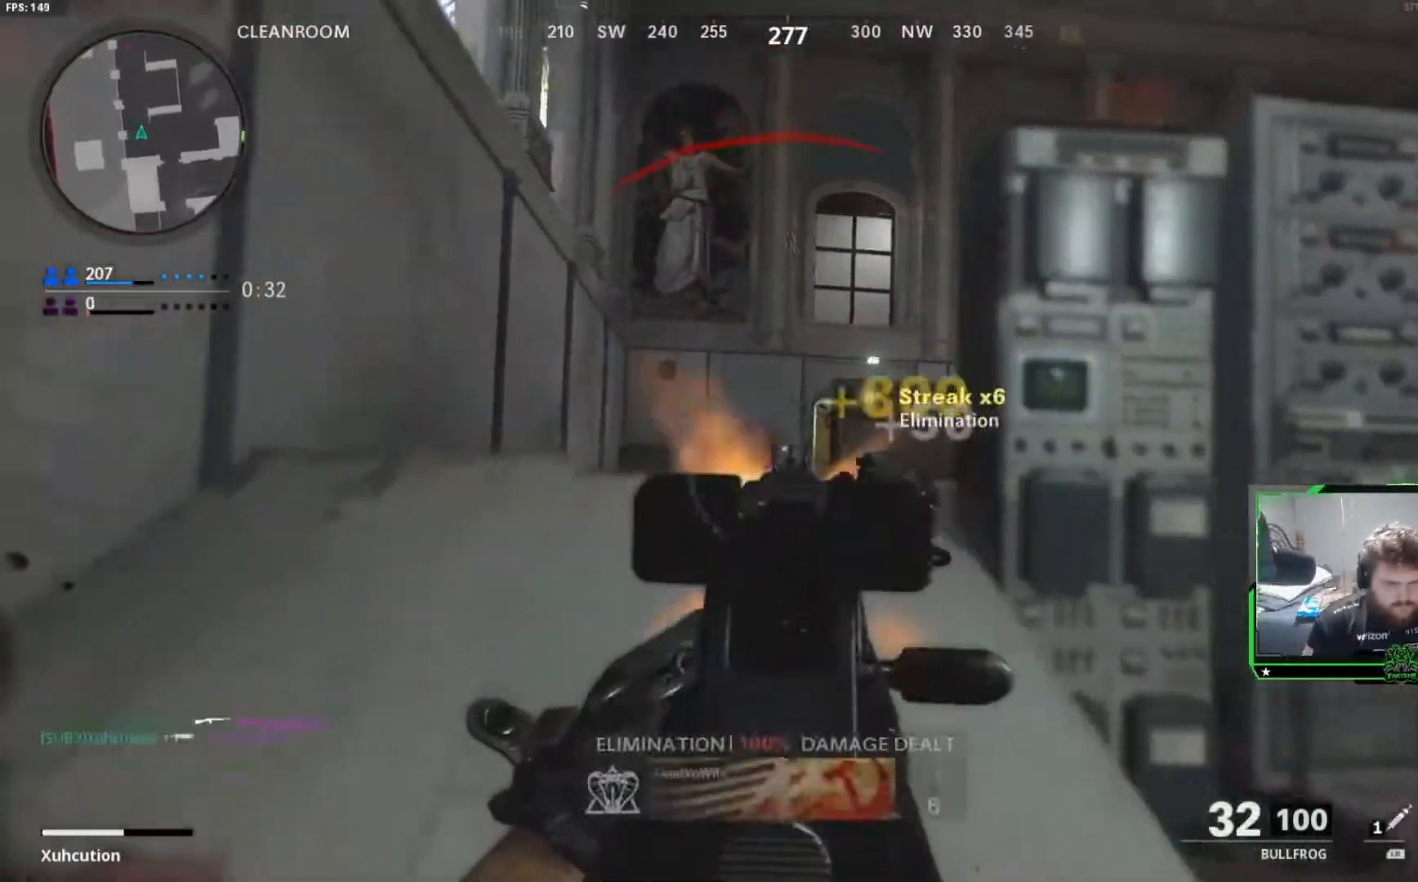
{"buttons": ["A"], "left_stick": "up-right", "right_stick": "right", "events": [[200, "right_stick", "right"], [234, "L2", "up"], [267, "R2", "up"], [300, "L3", "down"], [300, "left_stick", "up-right"], [500, "A", "down"], [500, "L3", "up"]]}
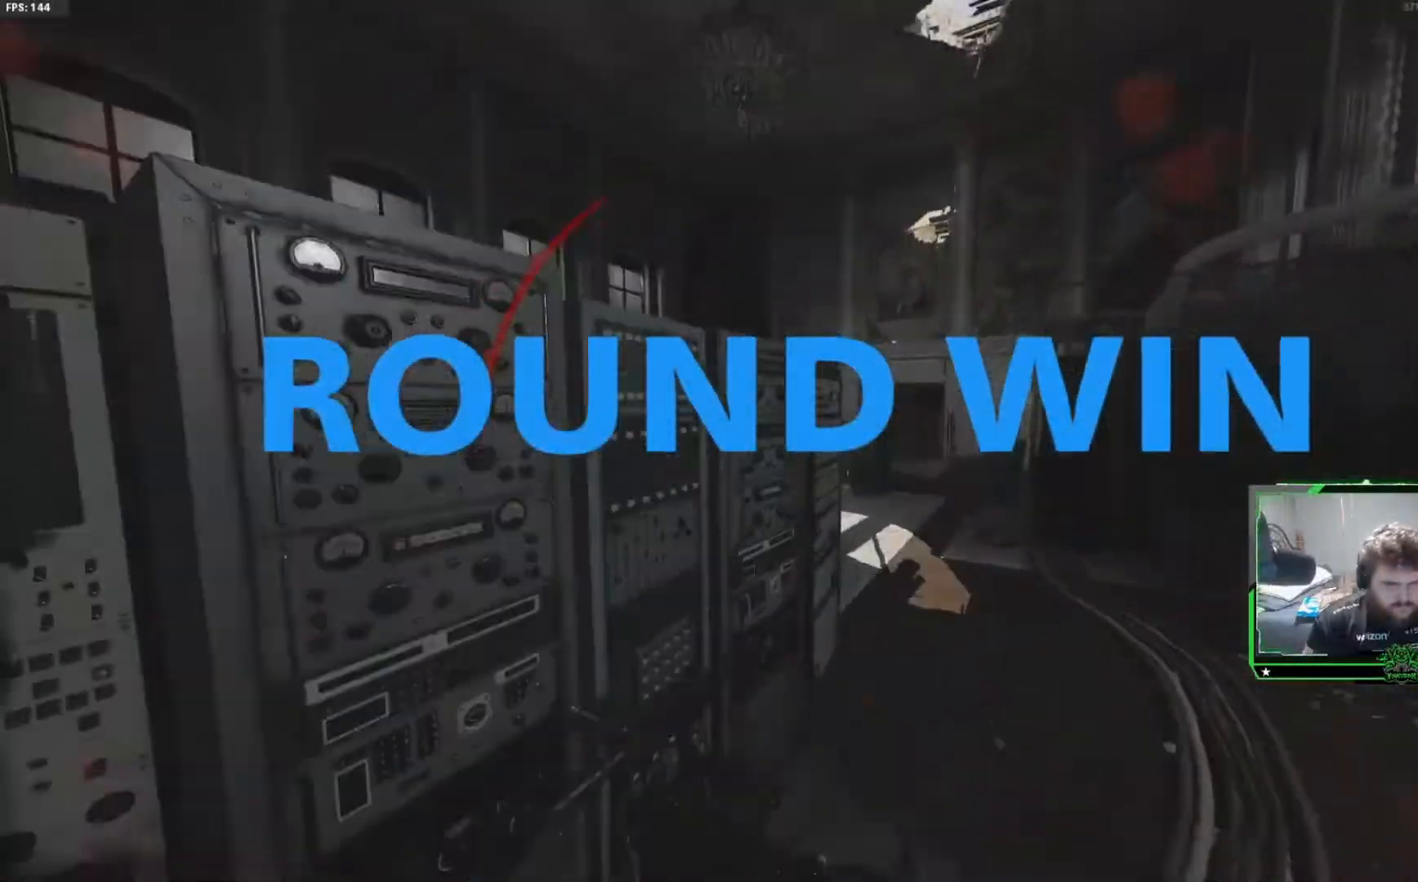
{"buttons": [], "left_stick": "center", "right_stick": "center", "events": [[101, "right_stick", "center"], [167, "A", "up"], [201, "X", "down"], [267, "SELECT", "down"], [267, "left_stick", "center"], [301, "X", "up"], [434, "SELECT", "up"]]}
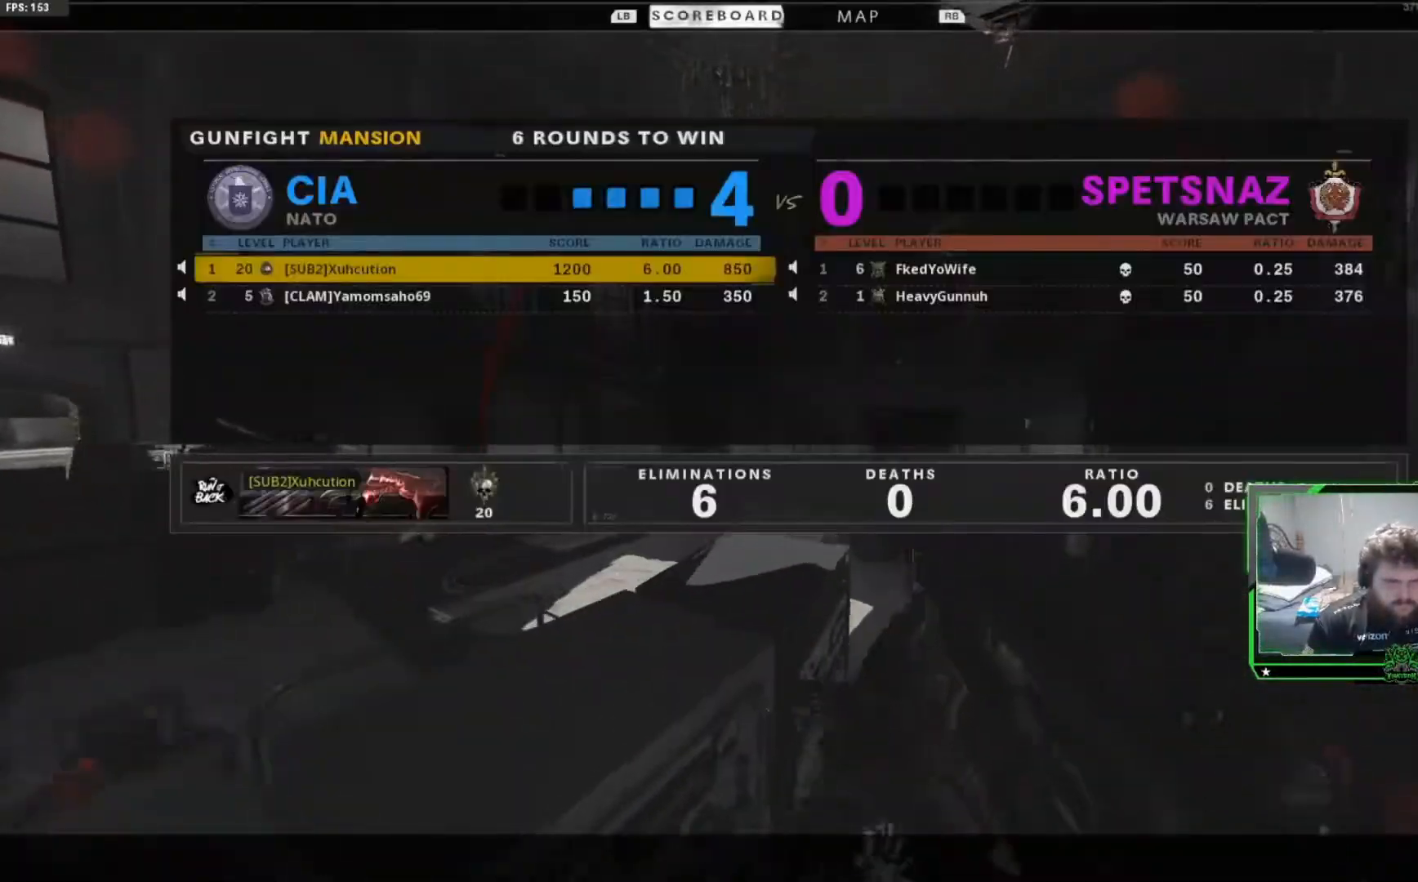
{"buttons": [], "left_stick": "up-right", "right_stick": "center", "events": [[300, "left_stick", "up-right"]]}
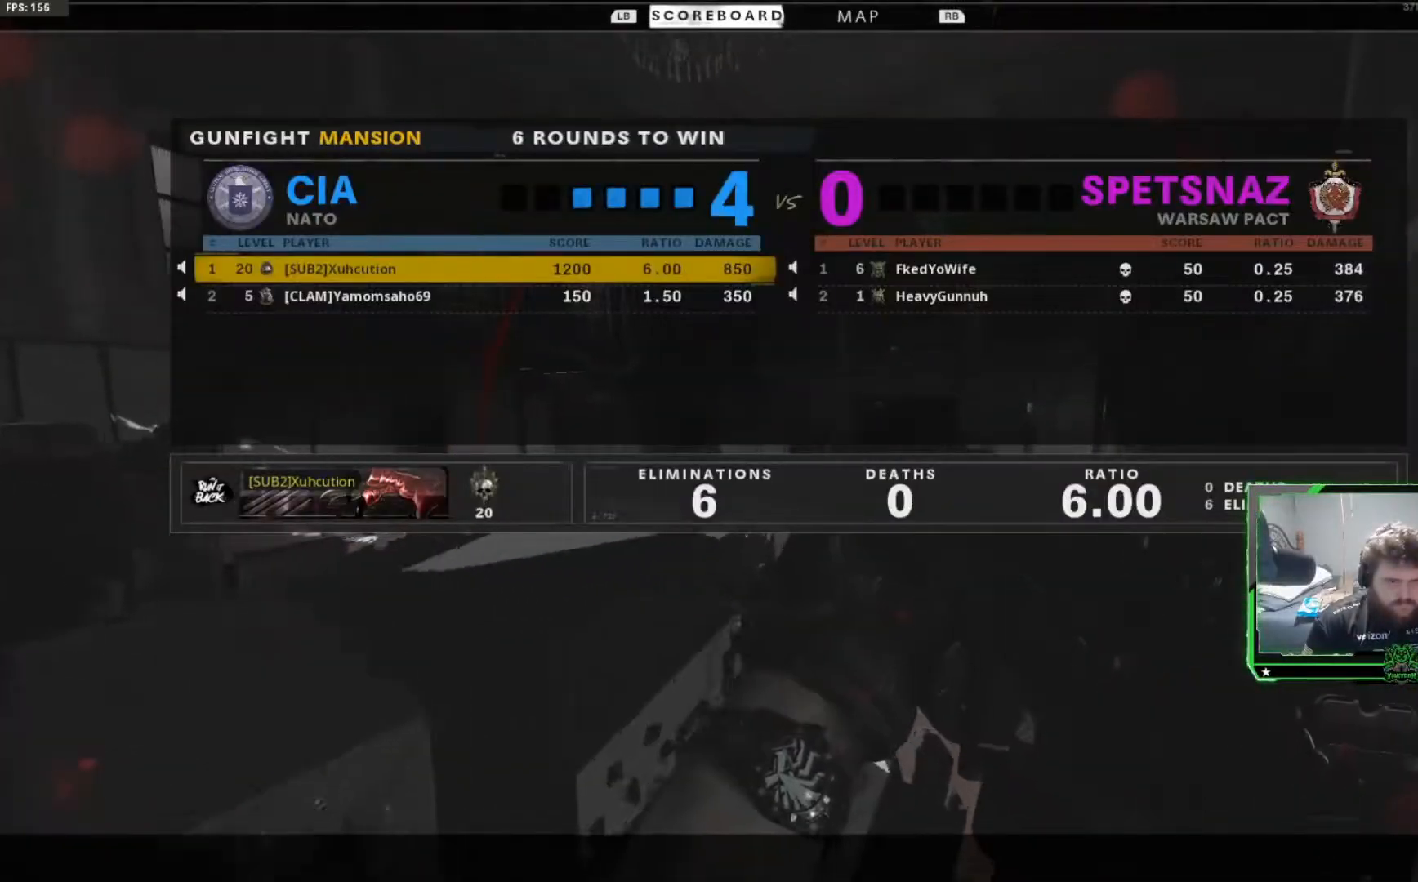
{"buttons": [], "left_stick": "up-right", "right_stick": "left", "events": [[217, "right_stick", "left"]]}
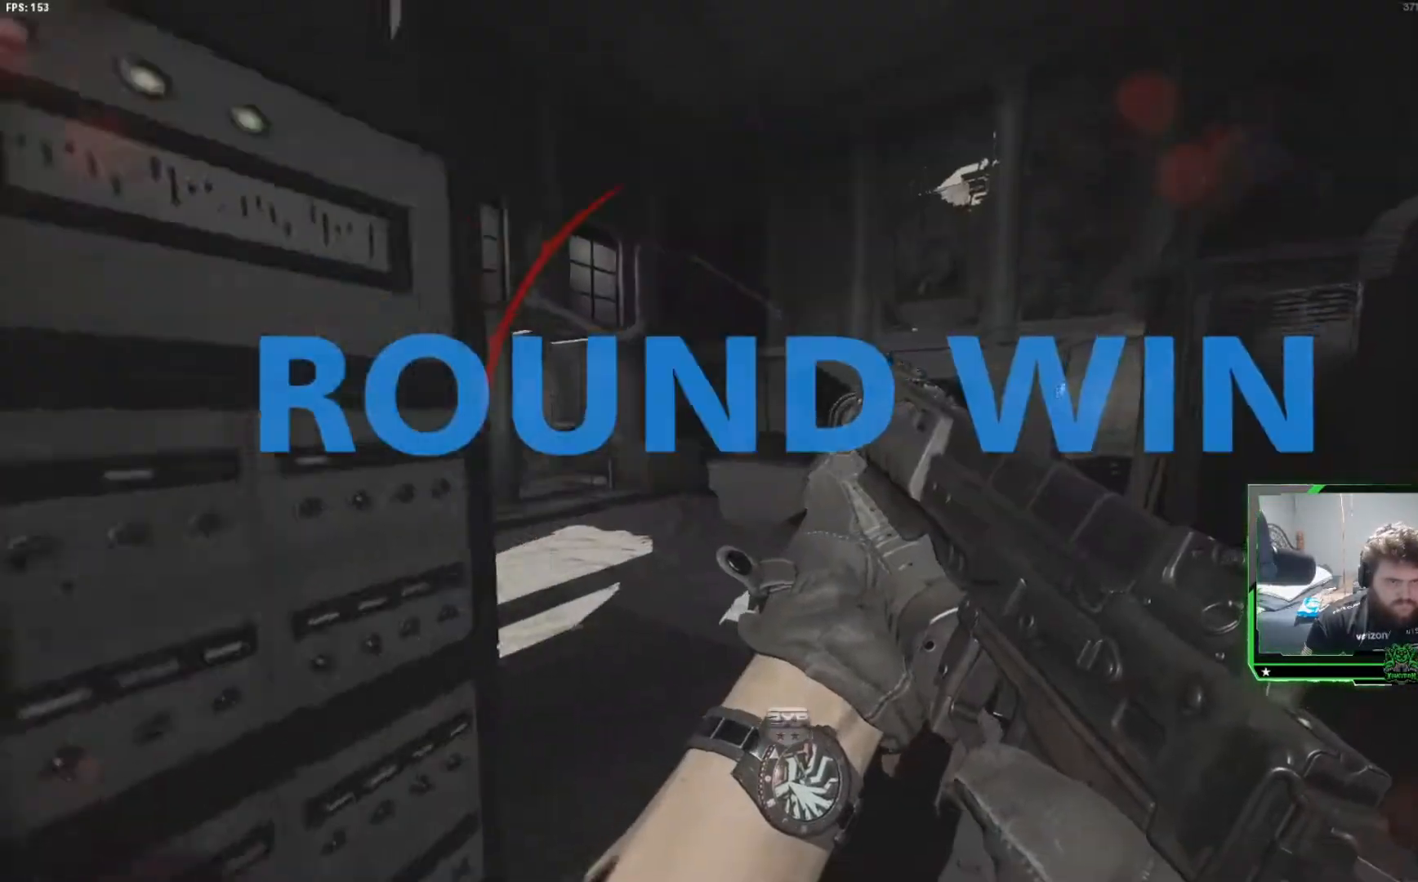
{"buttons": [], "left_stick": "up", "right_stick": "left", "events": [[467, "left_stick", "up"]]}
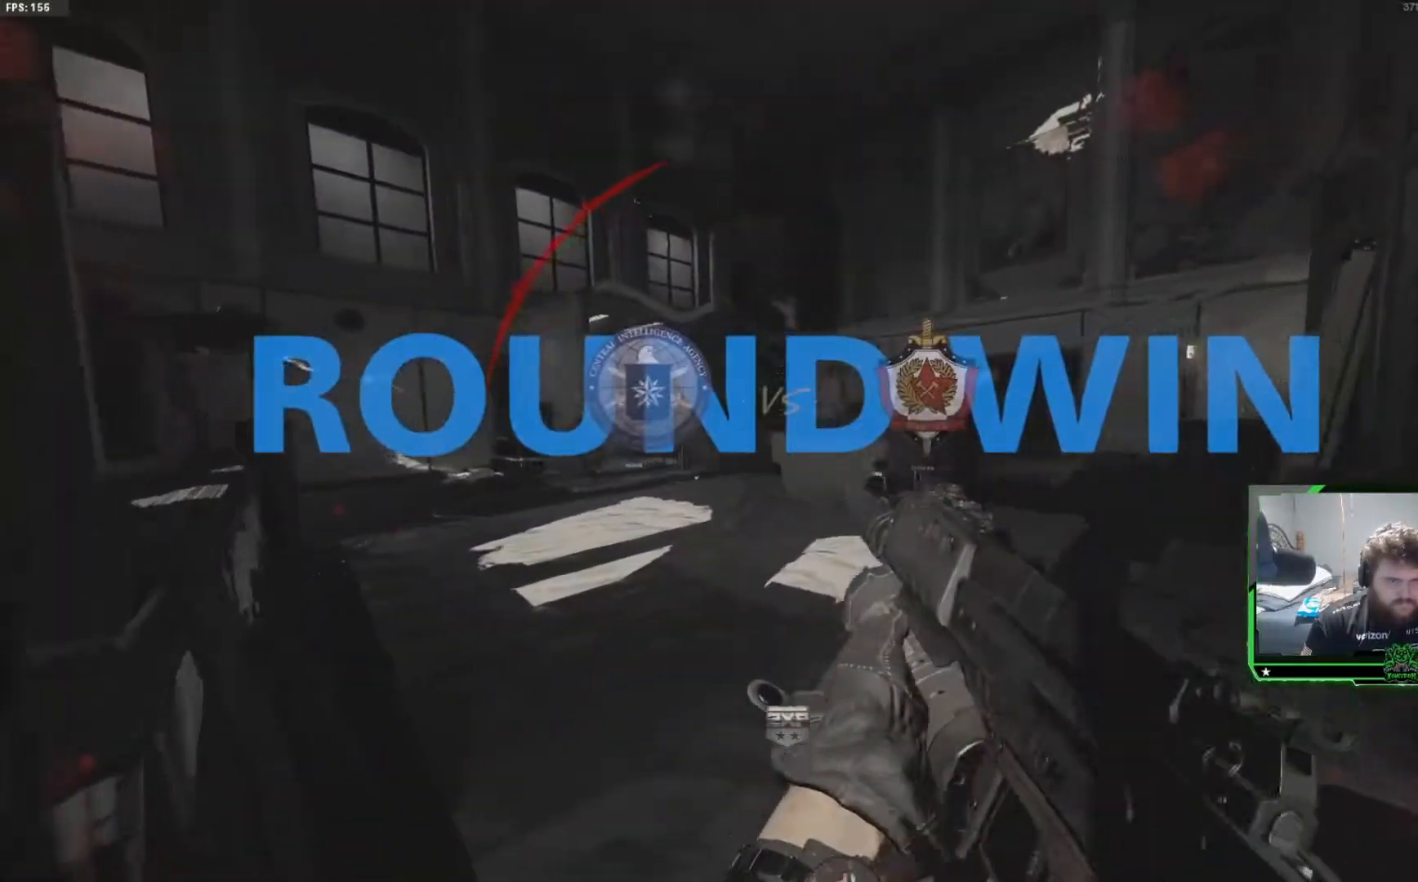
{"buttons": [], "left_stick": "up", "right_stick": "left", "events": [[16, "A", "down"], [267, "A", "up"]]}
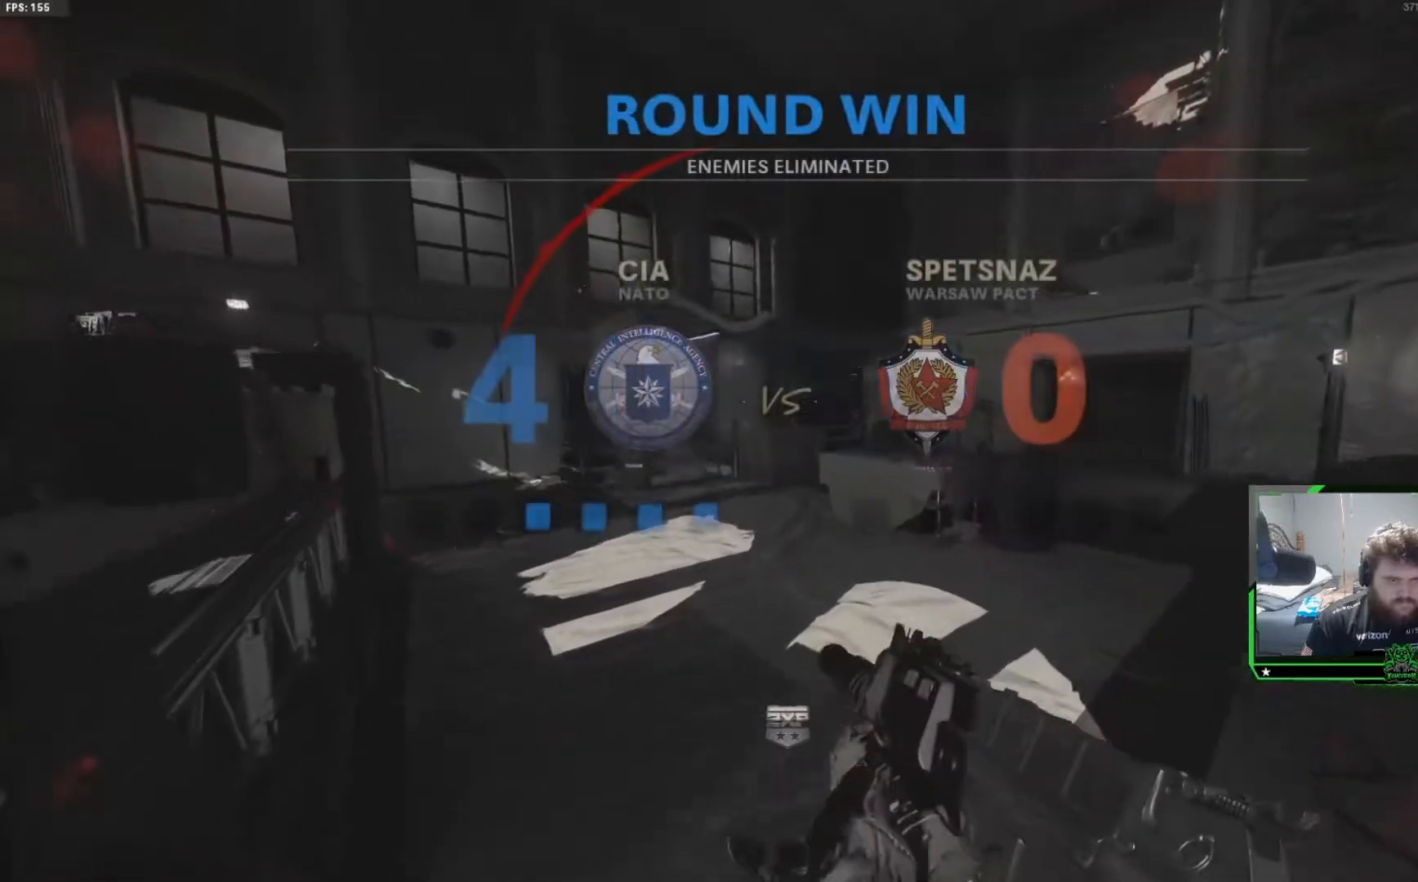
{"buttons": ["SELECT"], "left_stick": "center", "right_stick": "left", "events": [[317, "left_stick", "center"], [384, "SELECT", "down"]]}
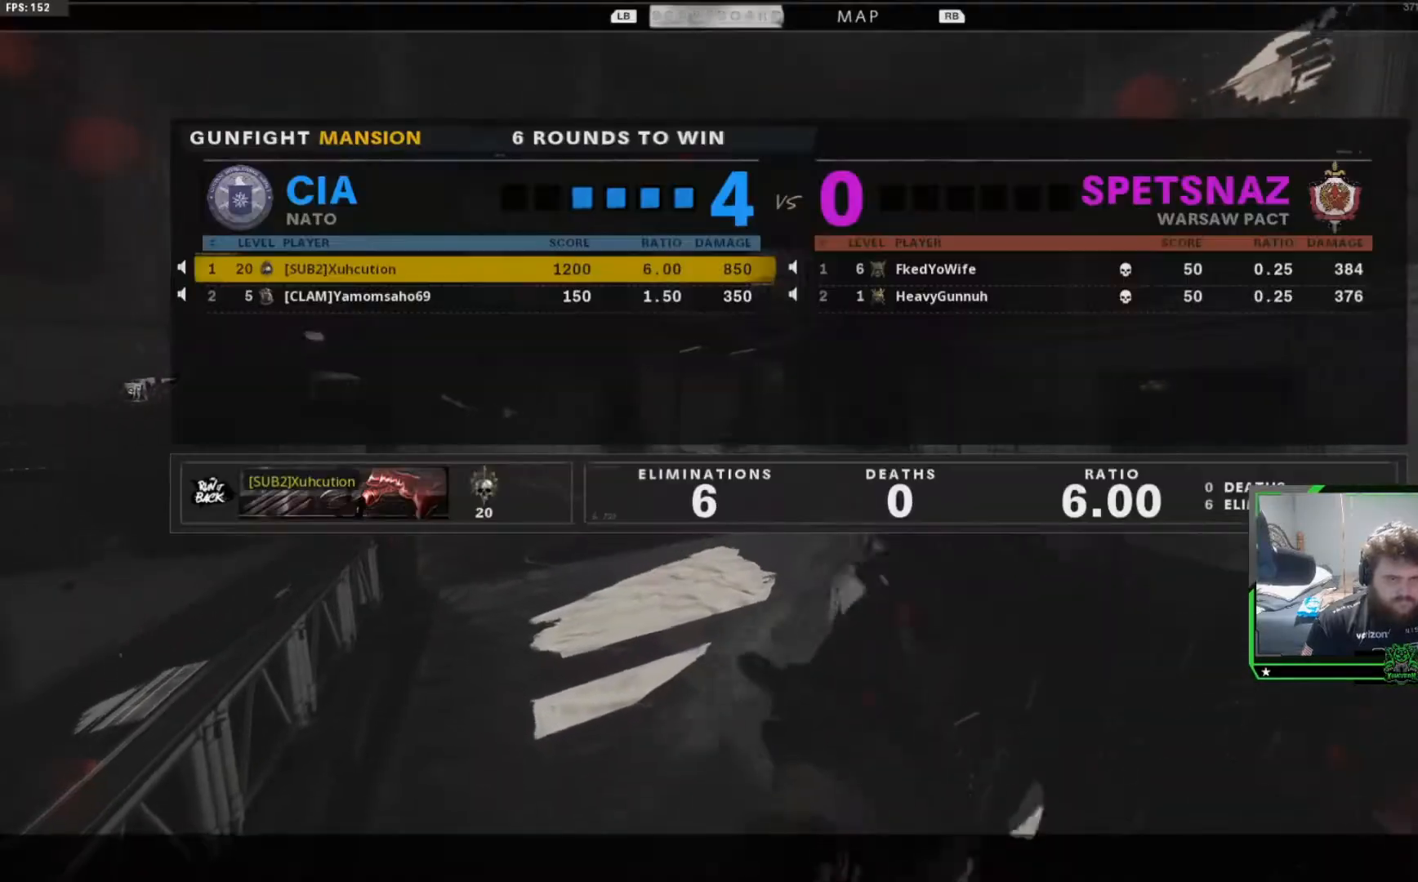
{"buttons": [], "left_stick": "center", "right_stick": "center", "events": [[33, "SELECT", "up"], [250, "right_stick", "center"], [350, "SELECT", "down"], [484, "SELECT", "up"]]}